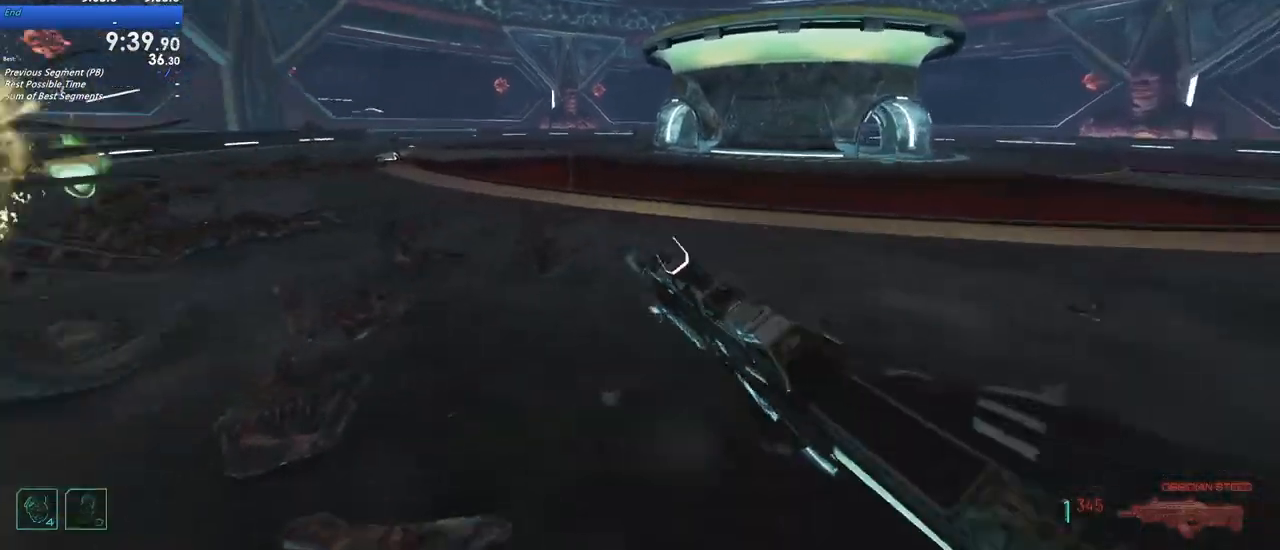
Gameplay with keyboard and mouse; each line is a JSON object with the keys held at the frame after it. "events" lists presses ("down") and releases ("up") of "1", "2", "3", "4", "5", "a", "alt", "c", "caps_lock", "ctrl", "d", "e", "f", "g", "q", "r", "s", "shift", "t", "tab", "v", "w", "x" and "z" between this image and that frame as [ms after this image, input, new state], when the widget could be followed in between. No other keys are recorded. Mouse buttons are not recorded. Not read: mouse_move.
{"keys": ["a", "shift", "w"], "events": [[183, "a", "up"], [467, "a", "down"]]}
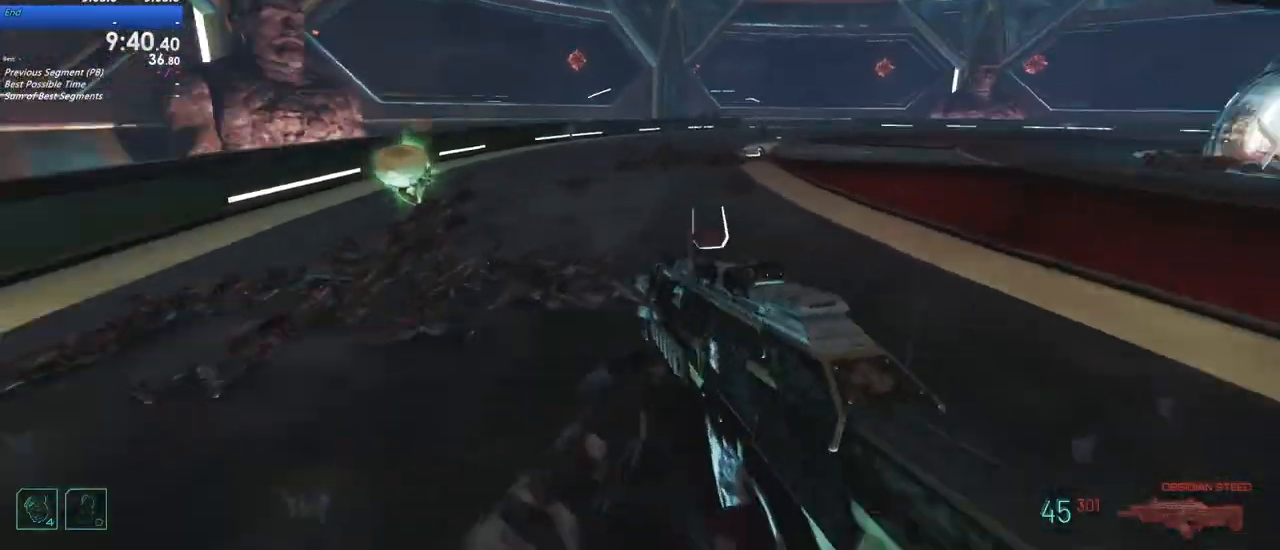
{"keys": ["a", "shift", "w"], "events": [[150, "a", "up"], [383, "a", "down"]]}
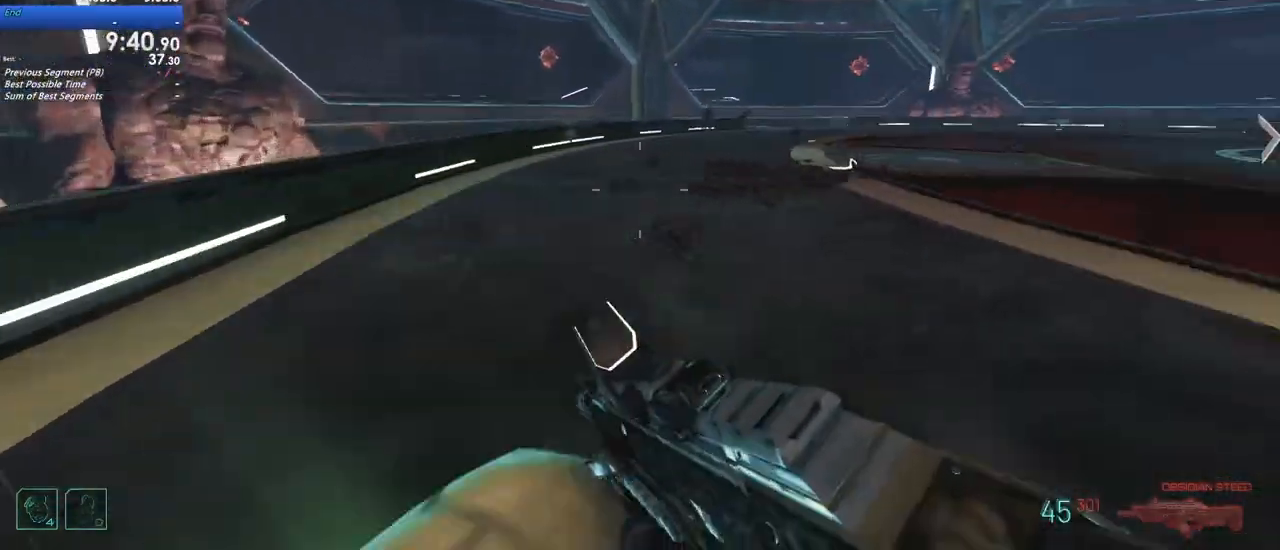
{"keys": ["a", "shift", "w"]}
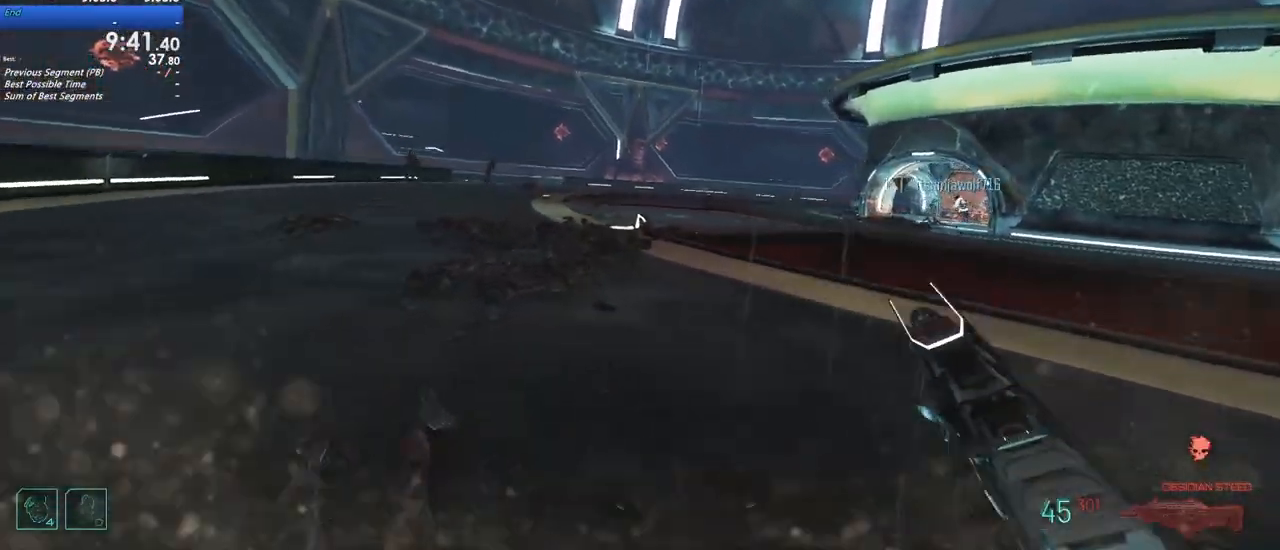
{"keys": ["a", "shift", "w"], "events": []}
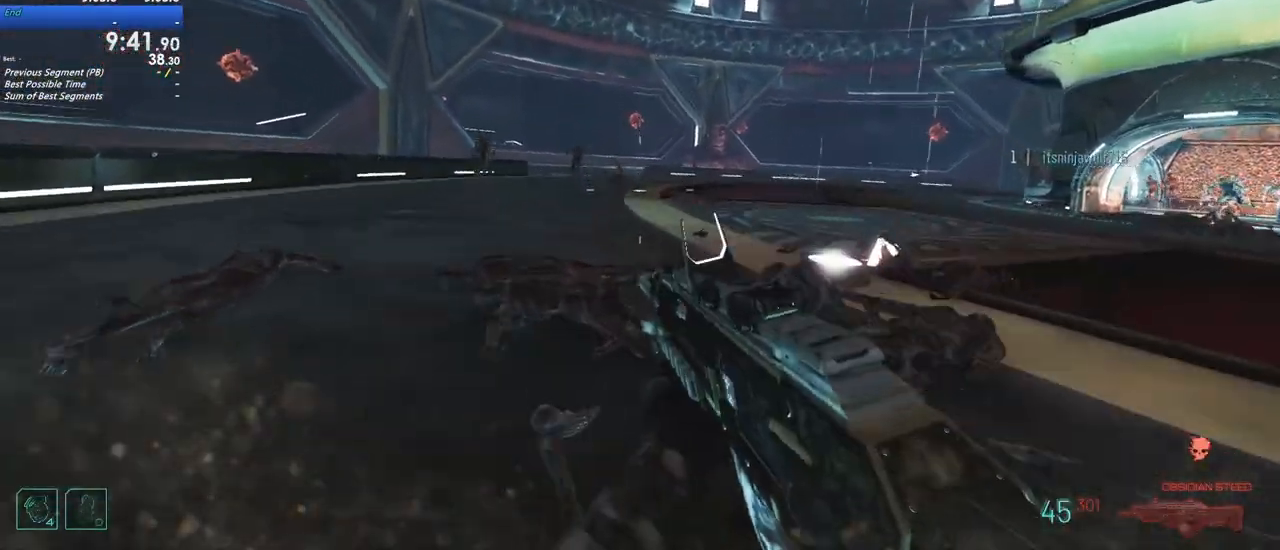
{"keys": ["w"], "events": [[200, "a", "up"], [300, "shift", "up"]]}
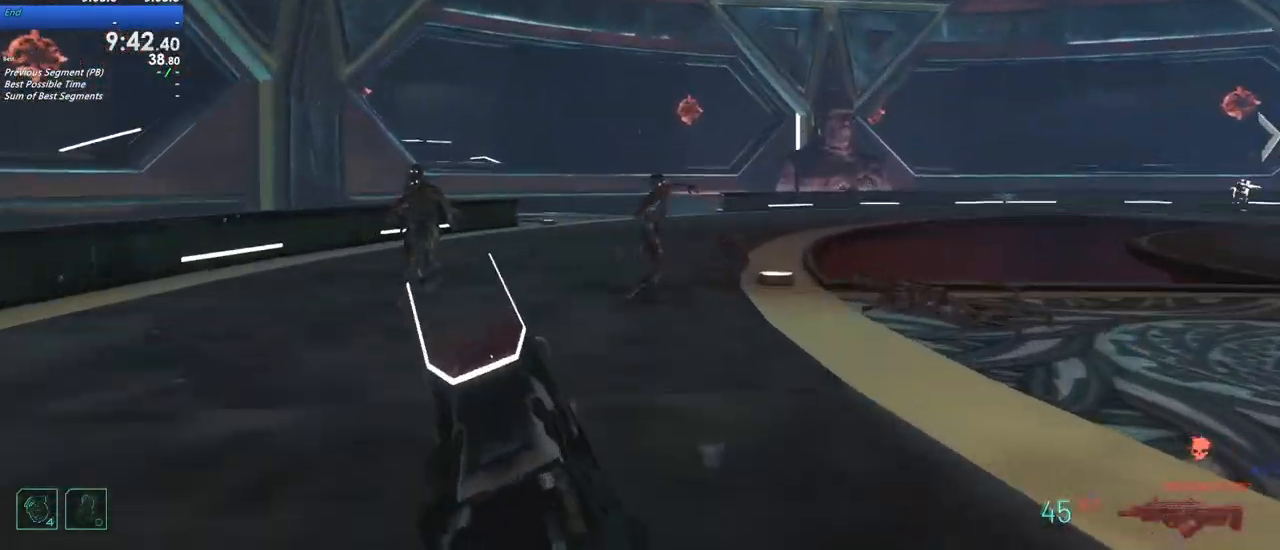
{"keys": ["a", "w"], "events": [[83, "a", "down"]]}
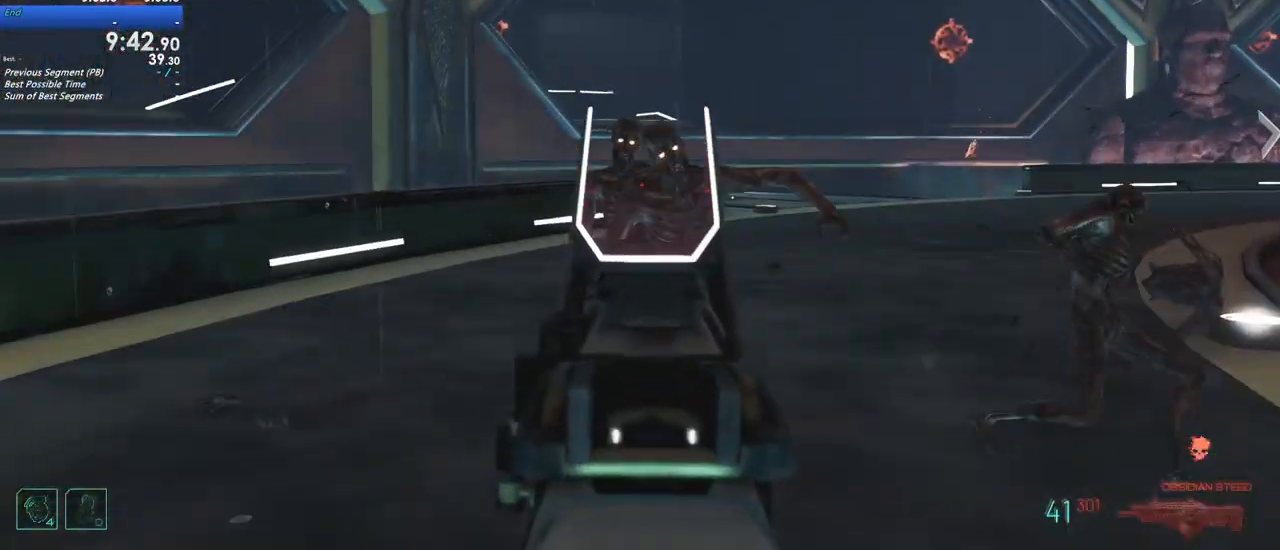
{"keys": ["a", "shift", "w"], "events": [[183, "a", "up"], [467, "a", "down"], [500, "shift", "down"]]}
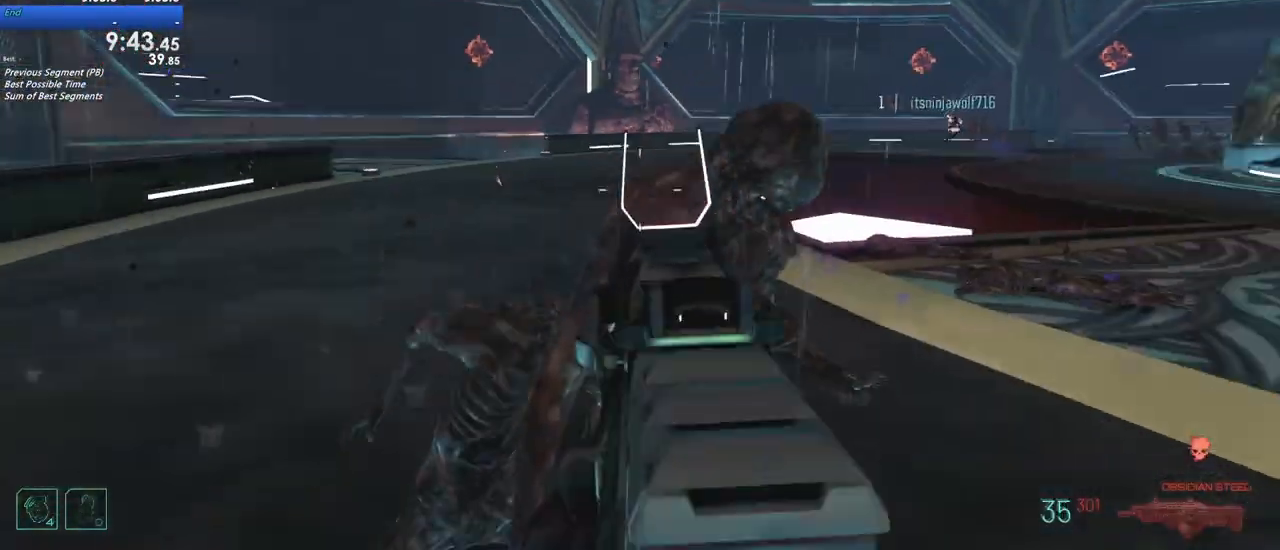
{"keys": ["a", "shift", "w"], "events": [[17, "r", "down"], [150, "r", "up"]]}
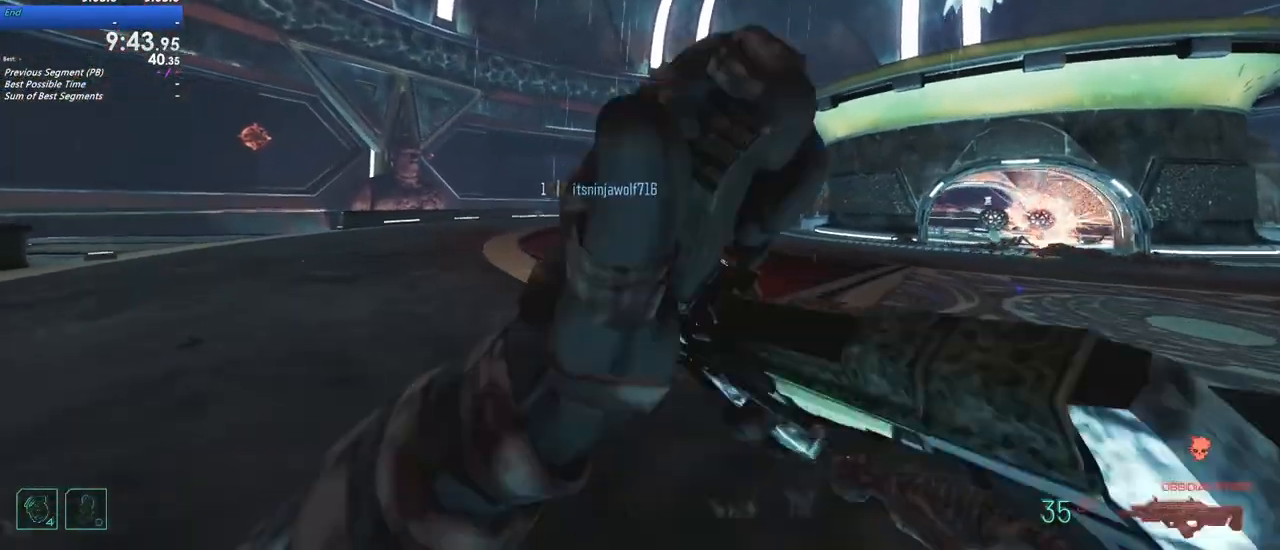
{"keys": ["a"], "events": [[317, "shift", "up"], [450, "w", "up"]]}
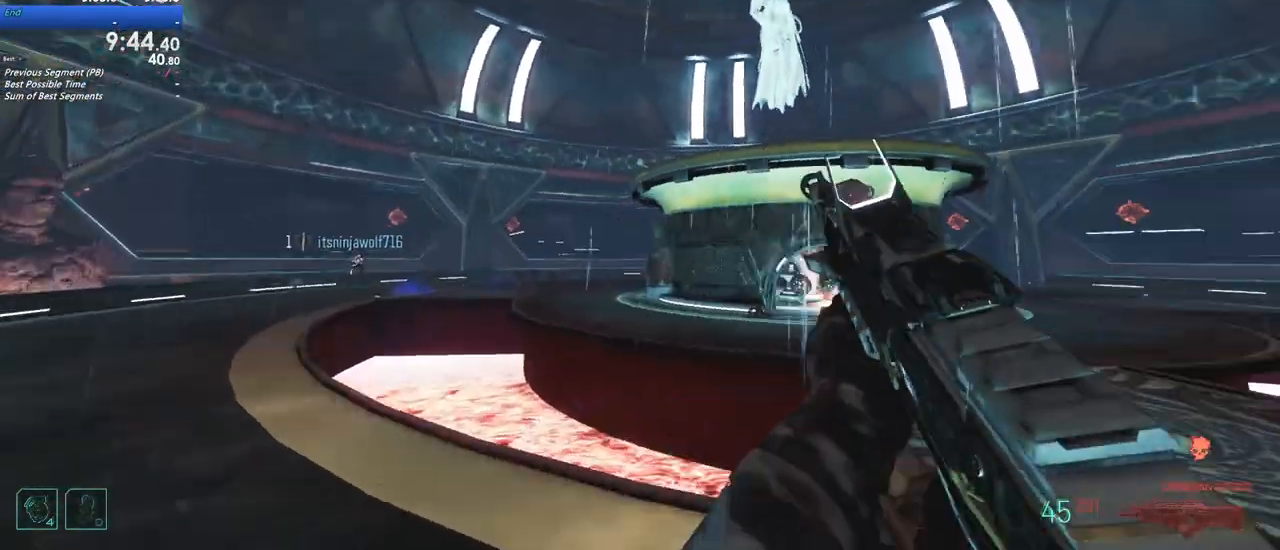
{"keys": ["a", "d", "shift", "w"], "events": [[50, "a", "up"], [100, "d", "down"], [233, "shift", "down"], [233, "w", "down"], [333, "a", "down"]]}
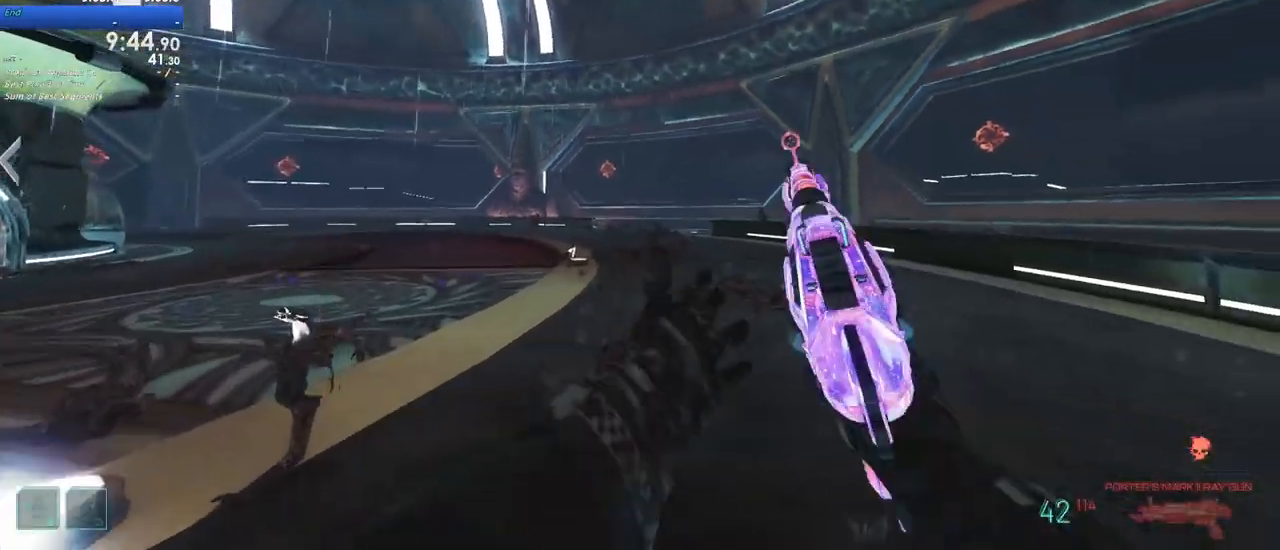
{"keys": ["shift", "w"], "events": [[100, "a", "up"], [150, "d", "up"]]}